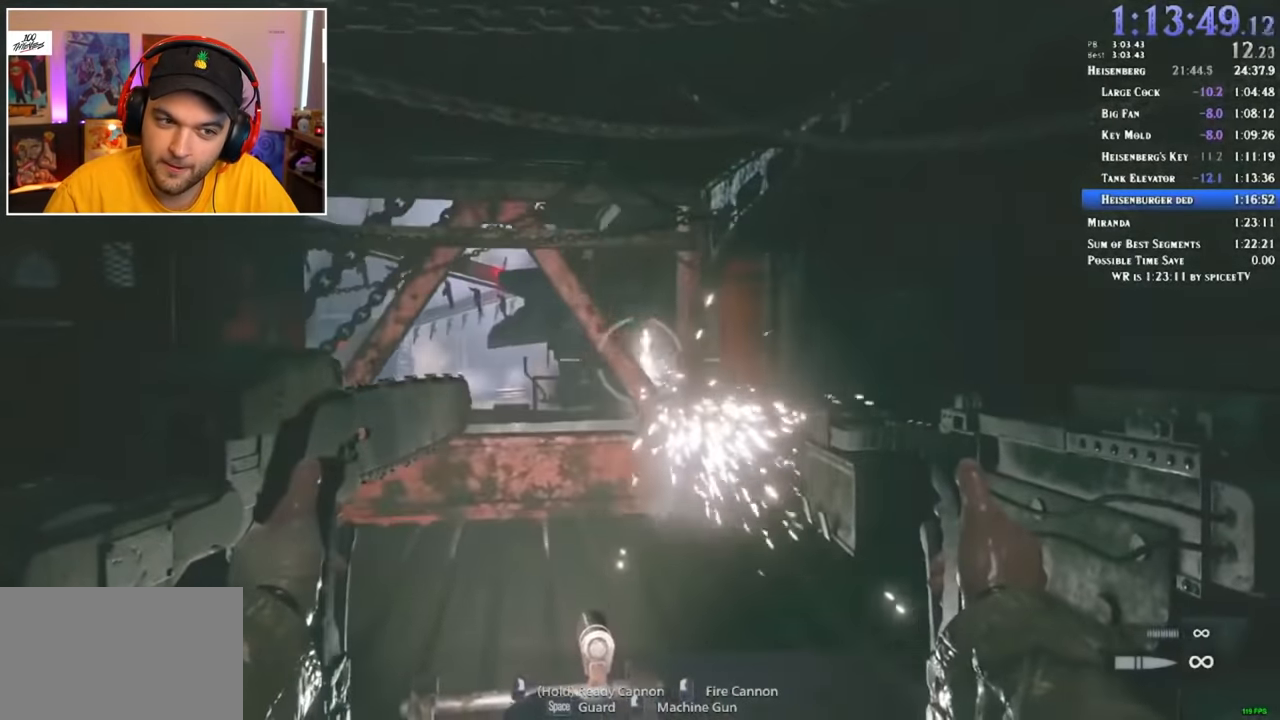
Gameplay with keyboard and mouse; each line is a JSON object with the keys and mouse buttons held at the frame after it. "events" lists presses ("down") and releases ("up") of "1", "2", "3", "4", "5", "a", "alt", "c", "ctrl", "d", "e", "f", "q", "r", "s", "shift", "space", "tab", "v", "w", "x", "z", "mouse_left" and "mouse_right" between this image and that frame as [ms after this image, input, new state], when the widget could be followed in between. "mouse_left", "mouse_right" = the "left", "right" buttons of the "mouse" list. No other keys are recorded. Mouse movement is not recorded.
{"keys": [], "mouse": ["left"], "events": []}
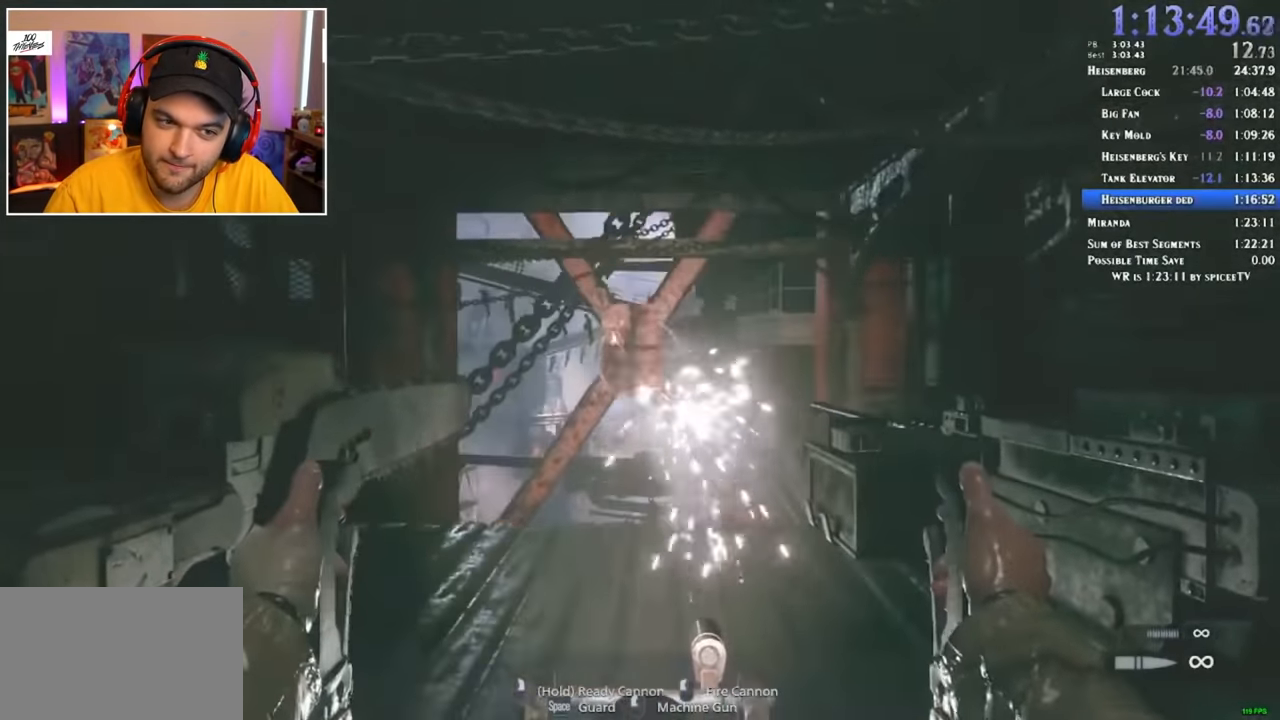
{"keys": [], "mouse": ["left"], "events": []}
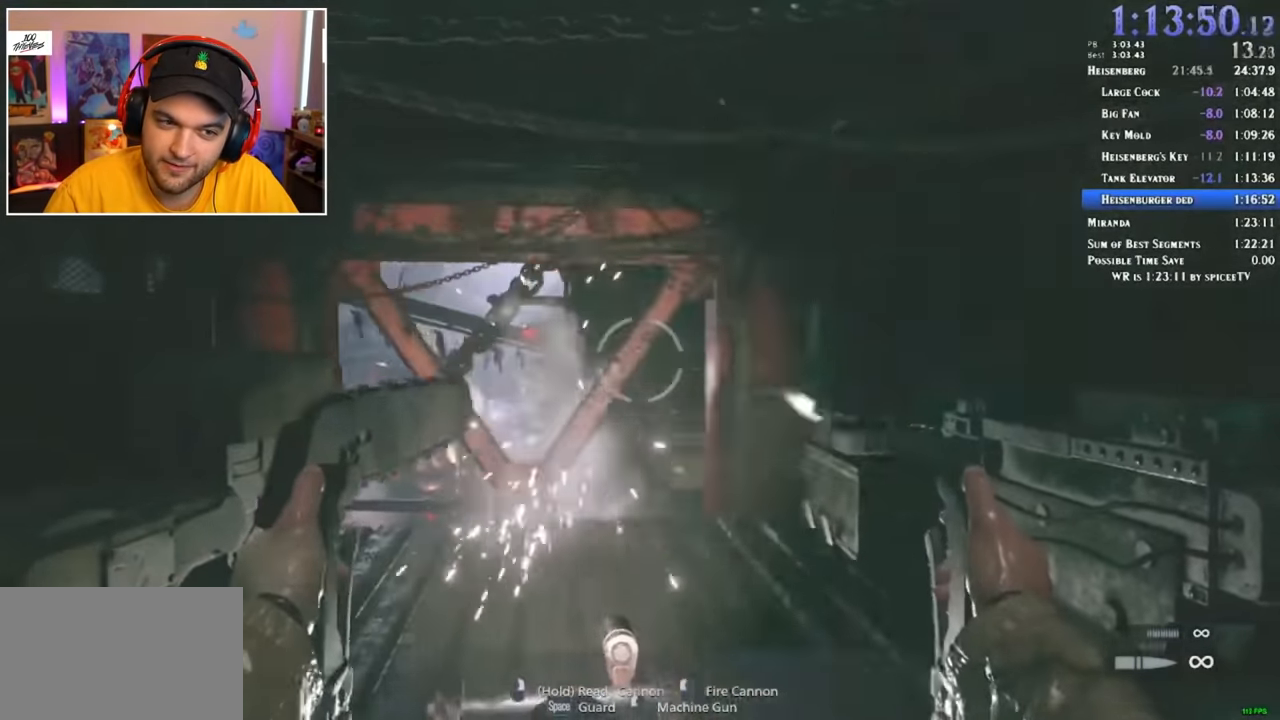
{"keys": [], "mouse": ["left"], "events": []}
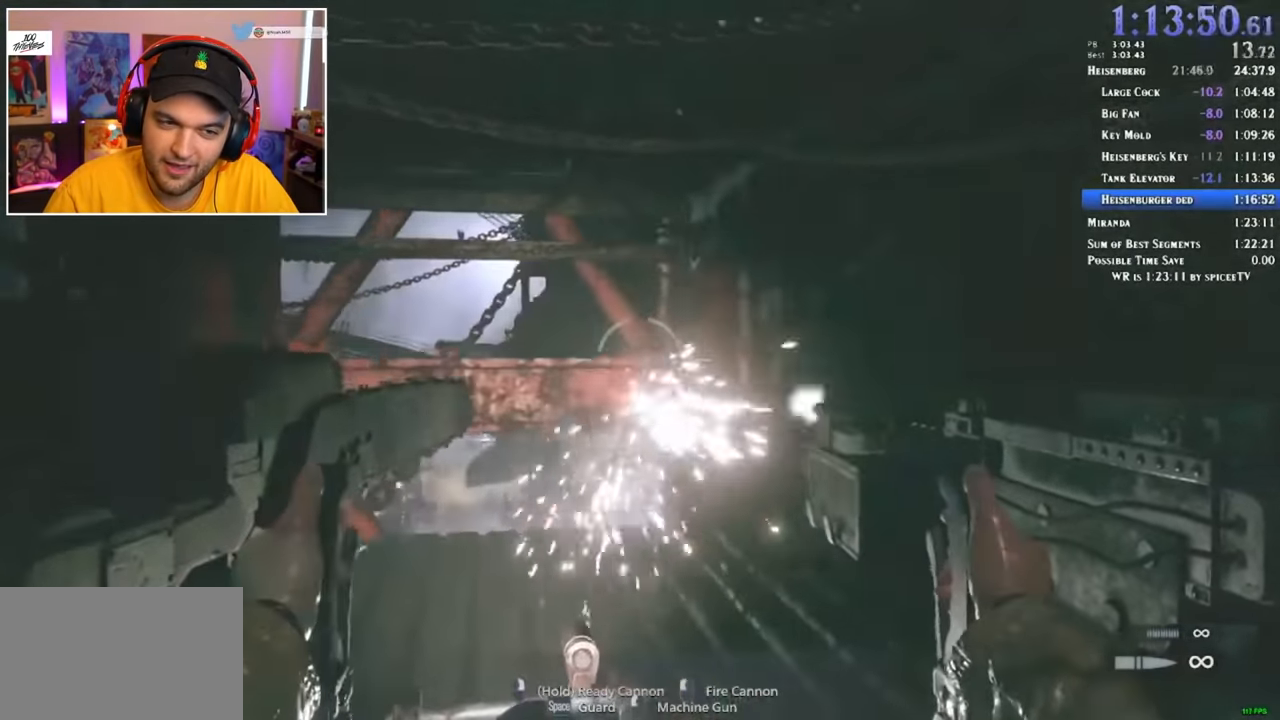
{"keys": [], "mouse": ["left"], "events": []}
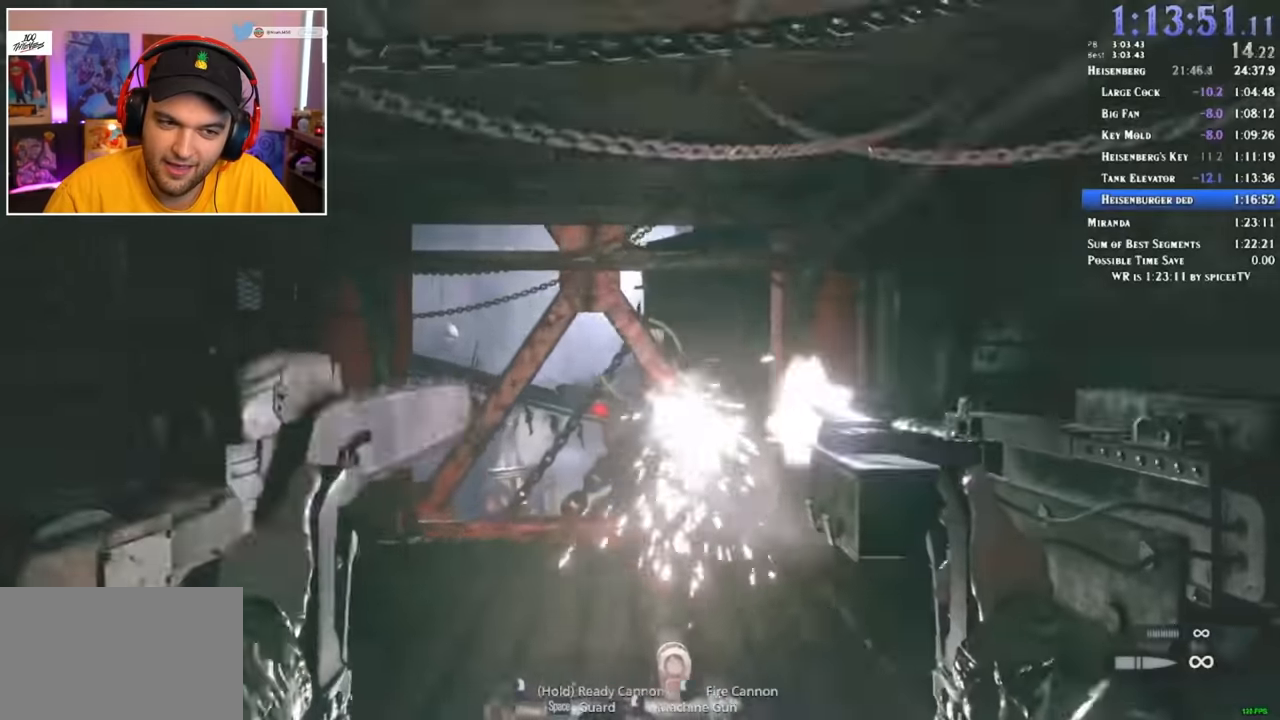
{"keys": [], "mouse": ["left"], "events": []}
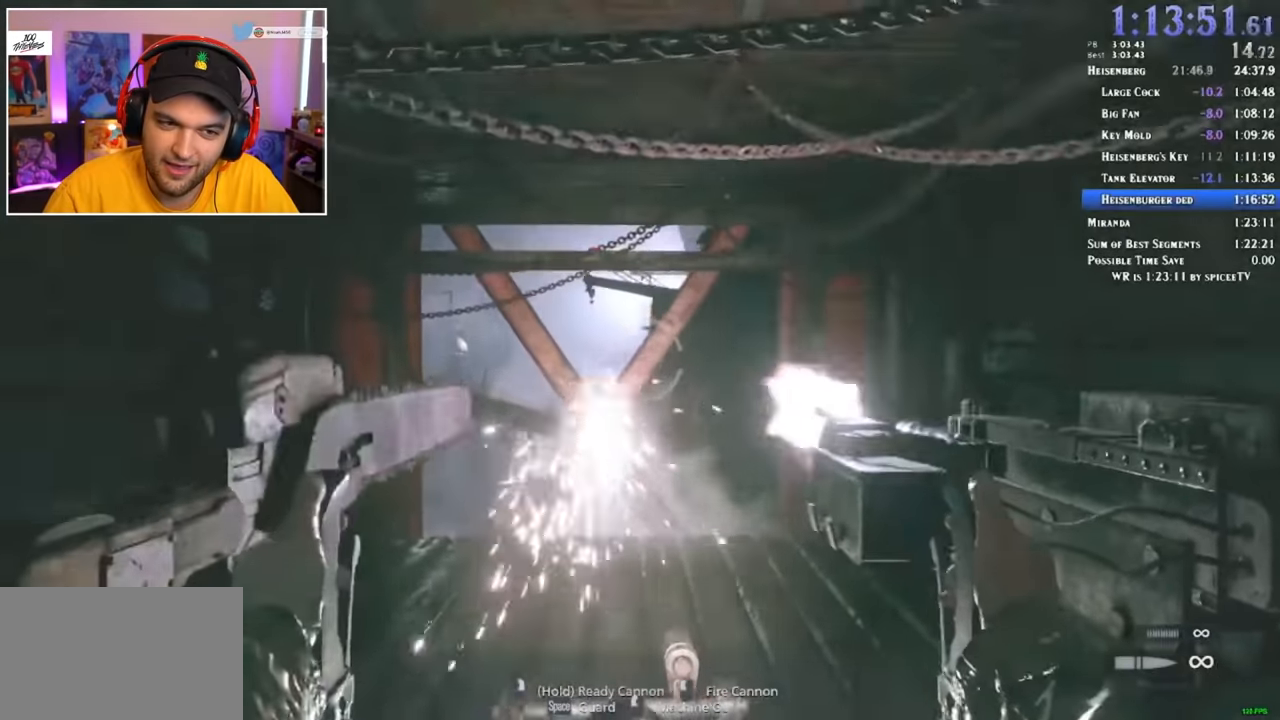
{"keys": [], "mouse": ["left"], "events": []}
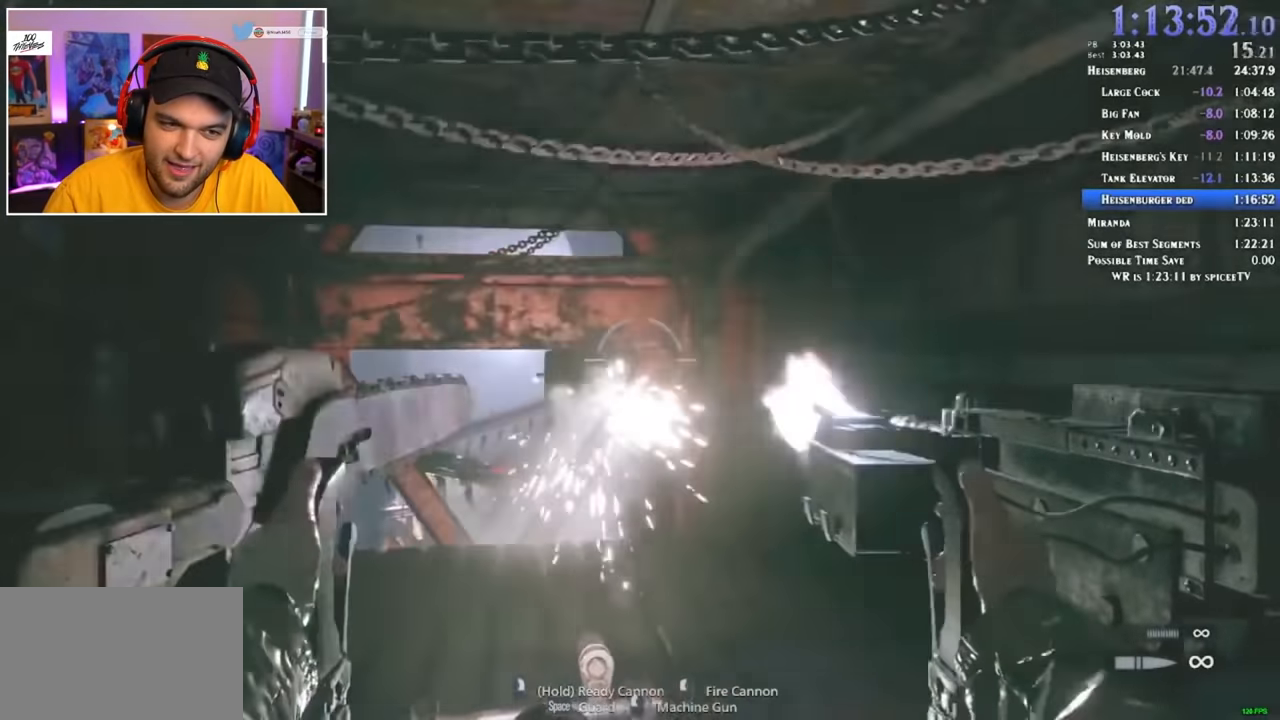
{"keys": [], "mouse": ["left"], "events": []}
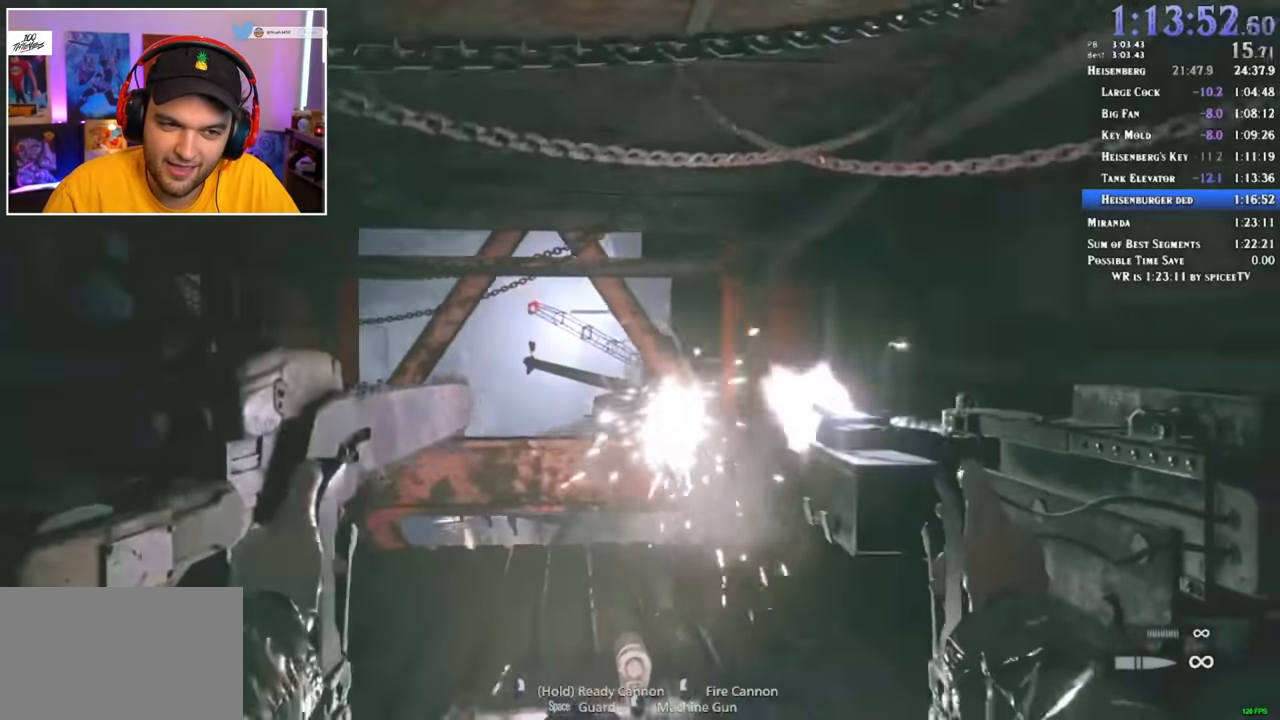
{"keys": [], "mouse": ["left"], "events": []}
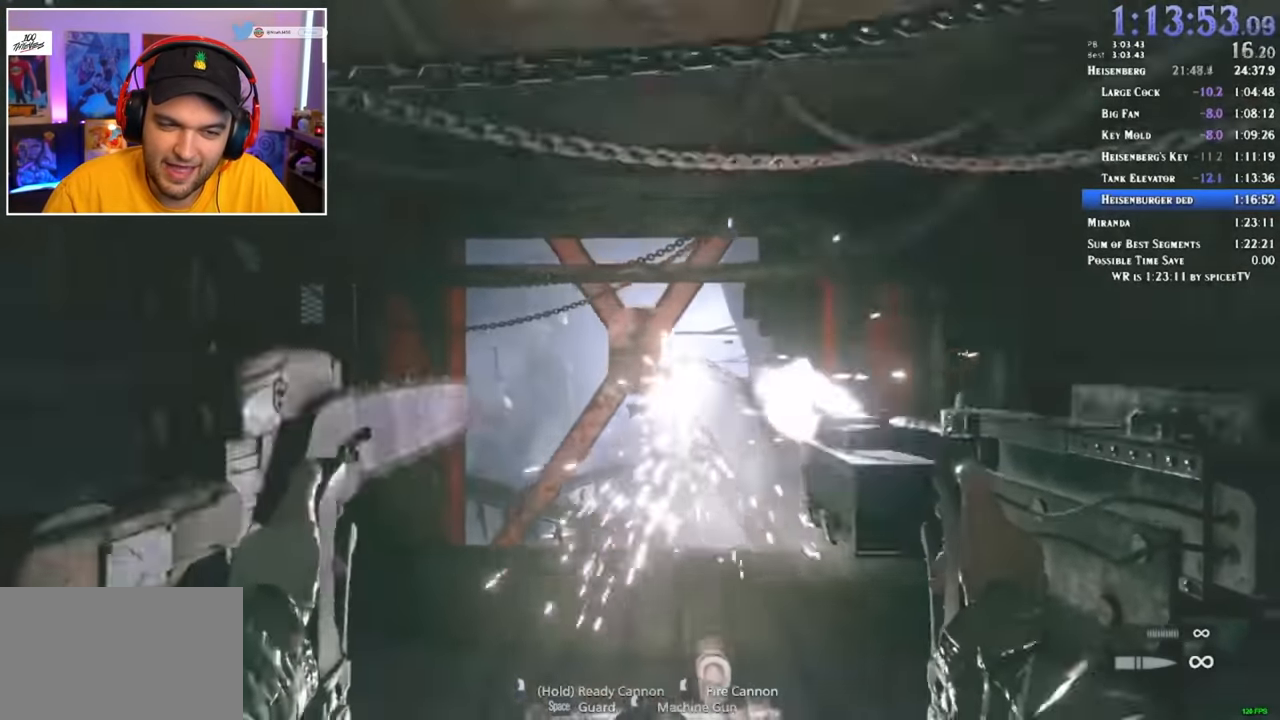
{"keys": [], "mouse": ["left"], "events": []}
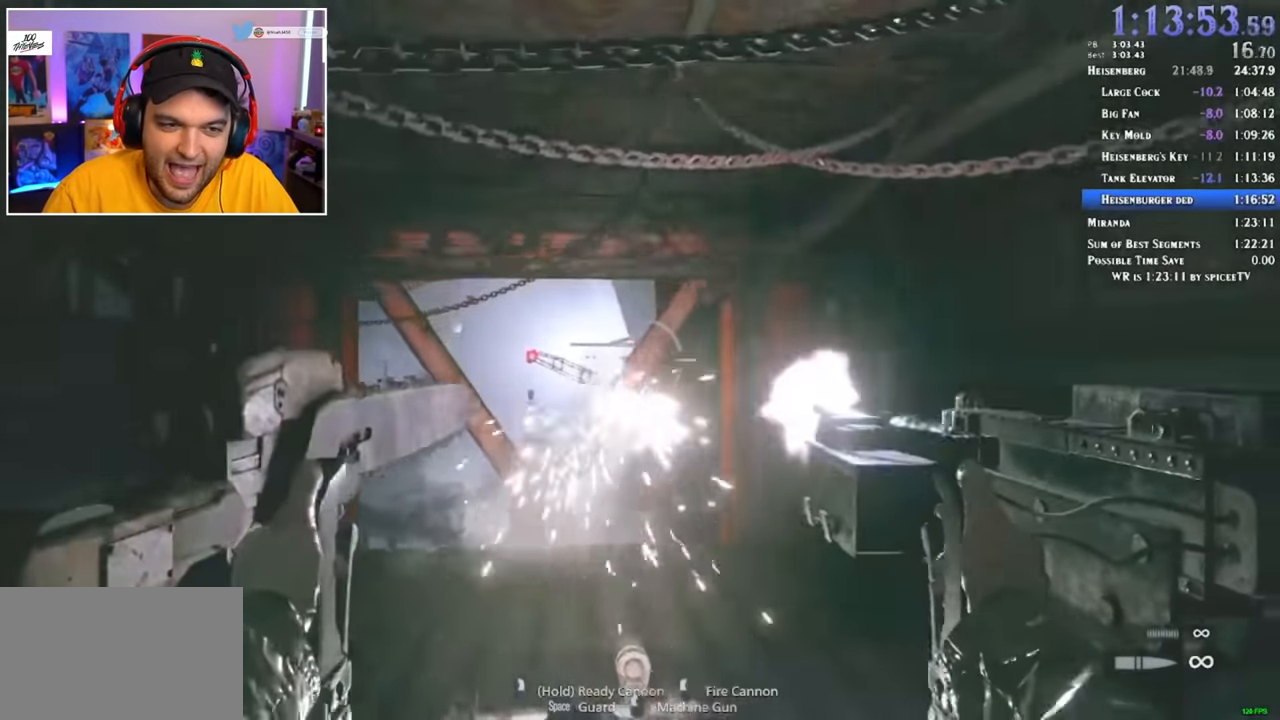
{"keys": [], "mouse": ["left"], "events": []}
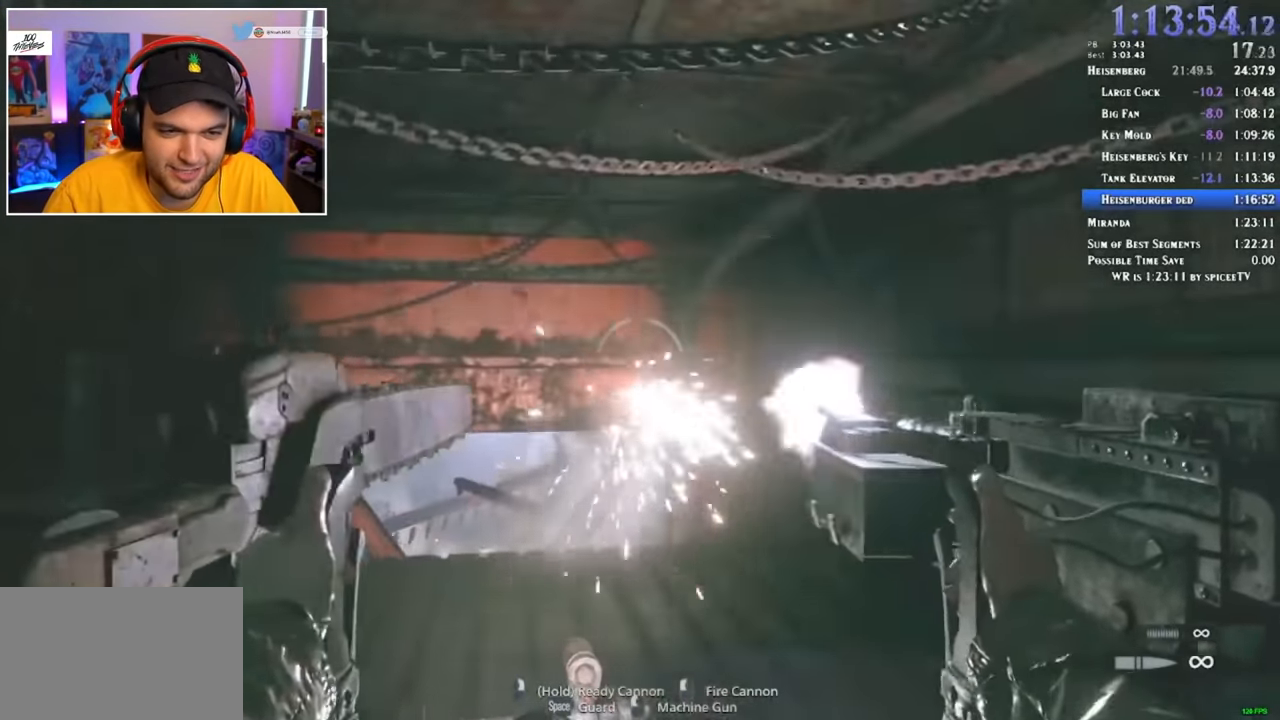
{"keys": [], "mouse": ["left"], "events": []}
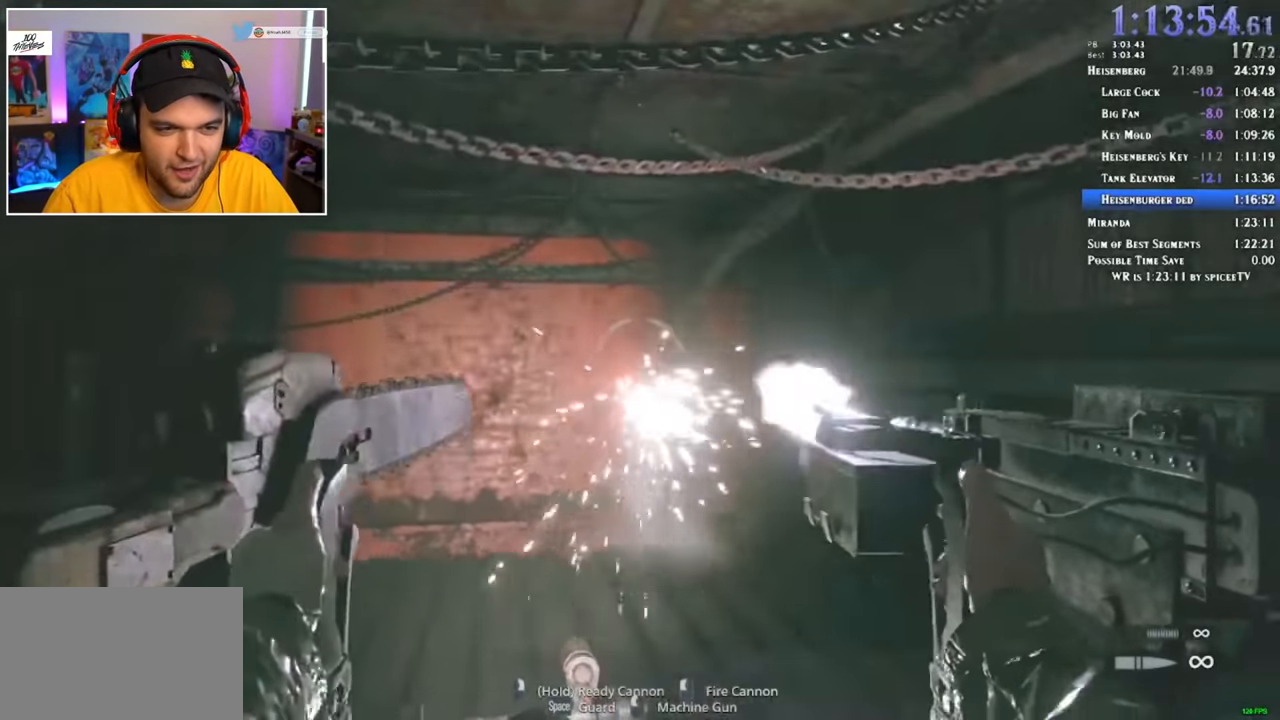
{"keys": [], "mouse": ["left"], "events": []}
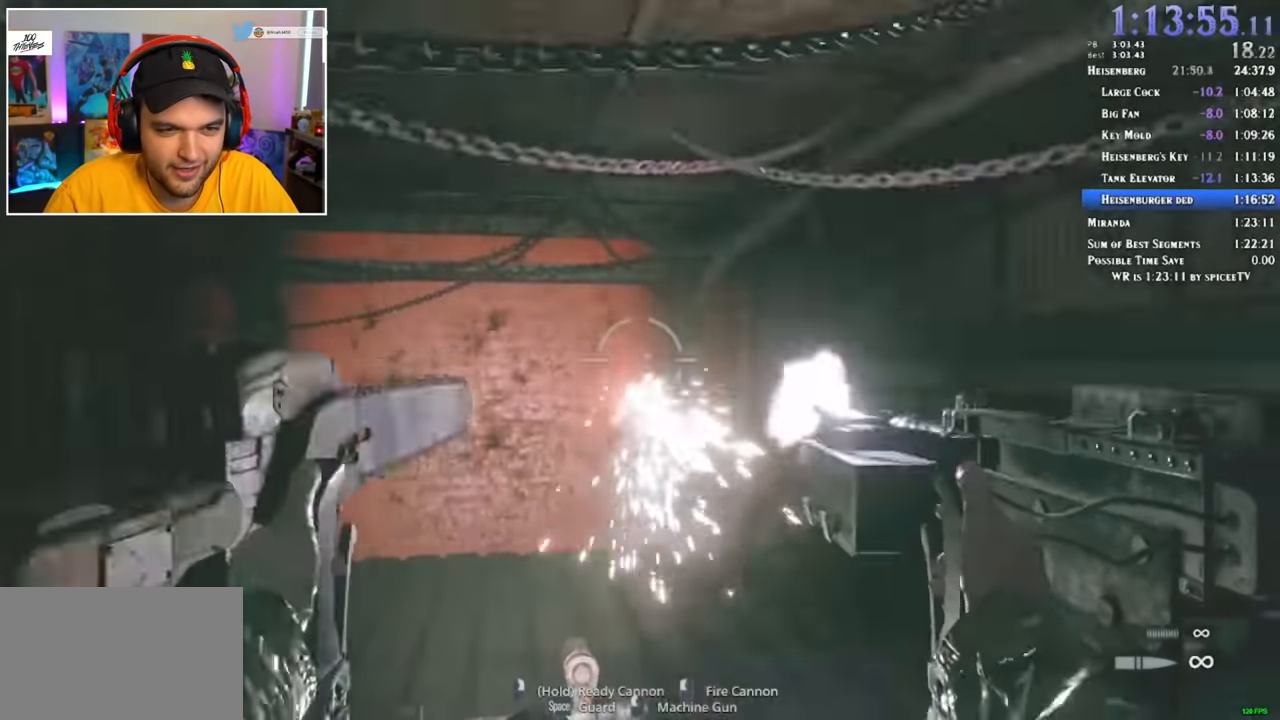
{"keys": [], "mouse": ["left"], "events": []}
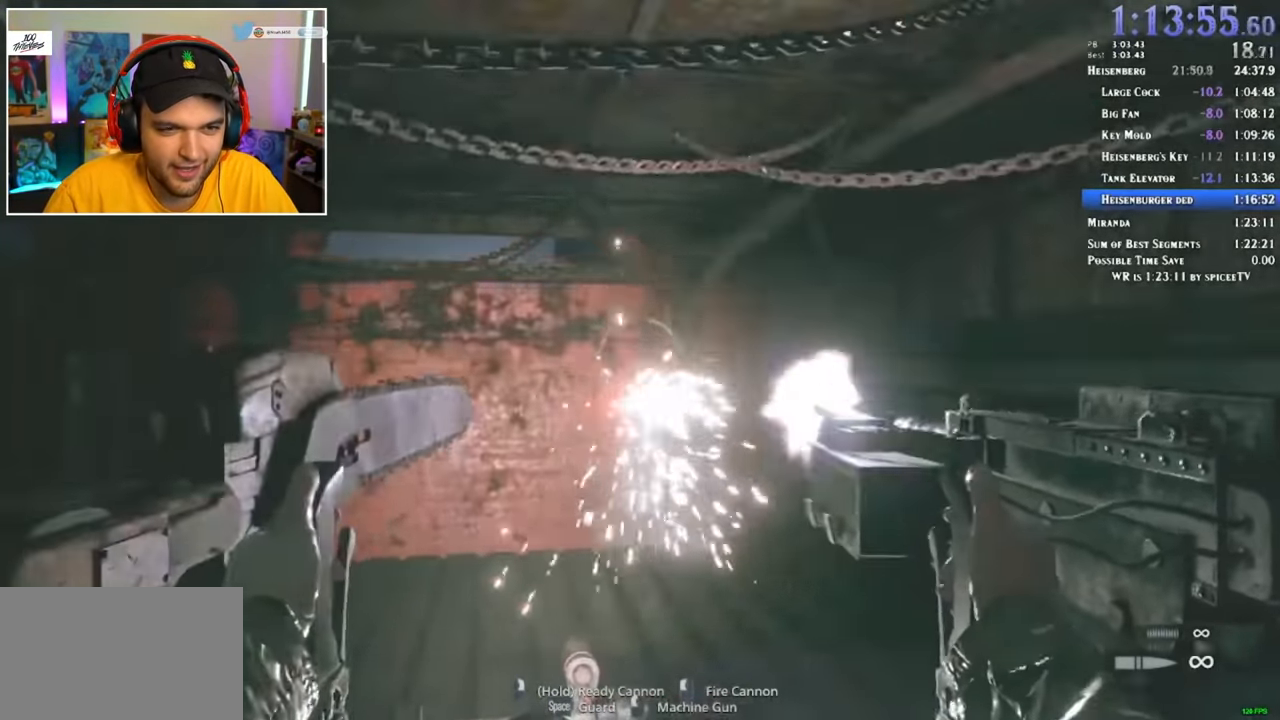
{"keys": [], "mouse": ["left"], "events": []}
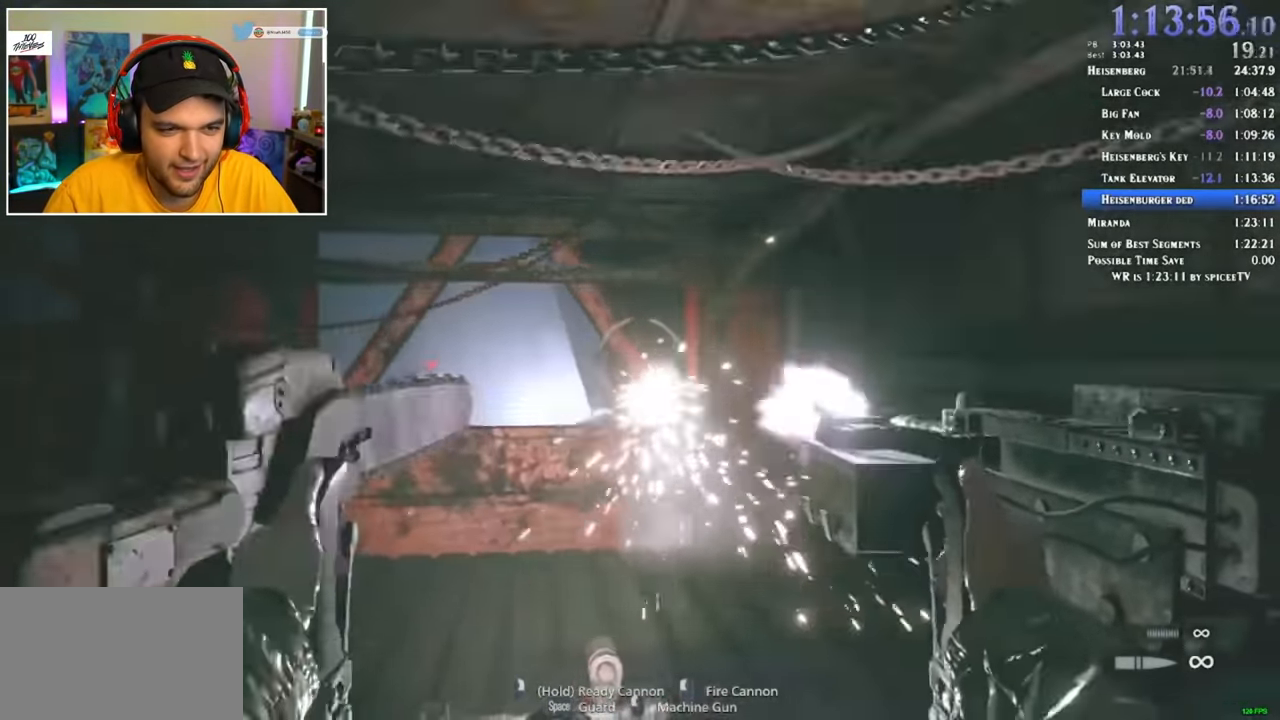
{"keys": [], "mouse": ["left"], "events": []}
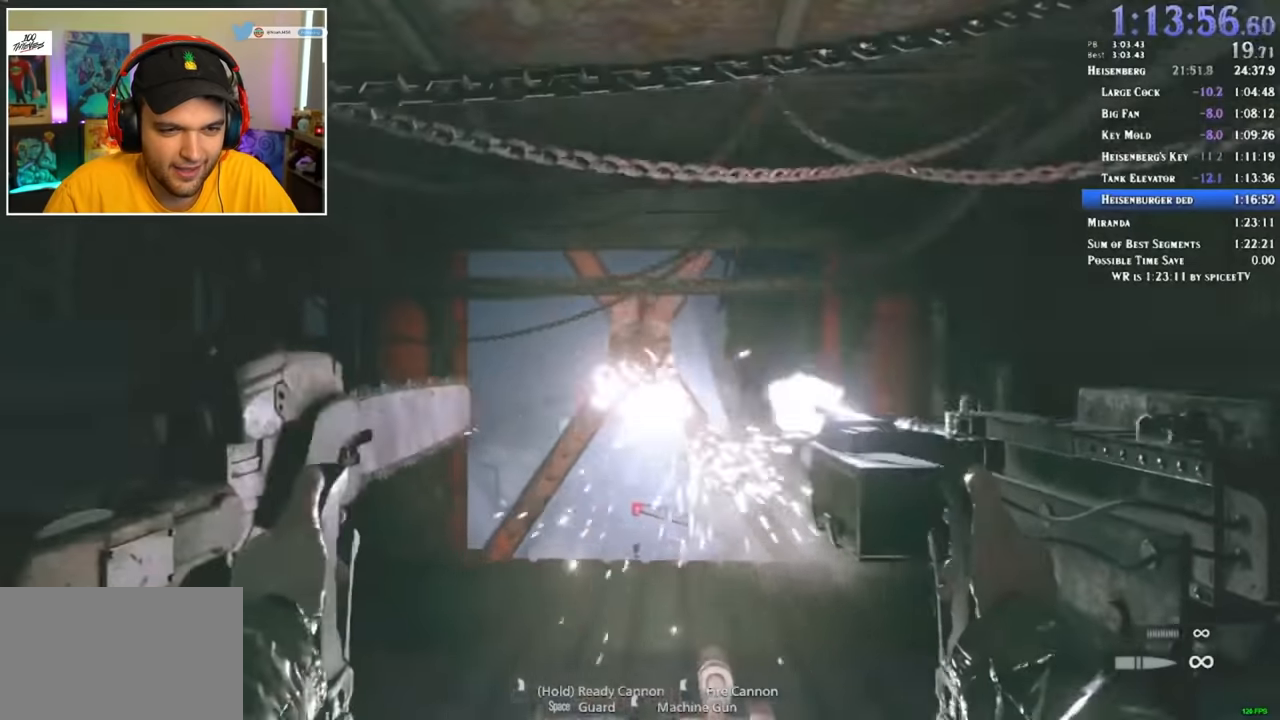
{"keys": [], "mouse": ["left"], "events": []}
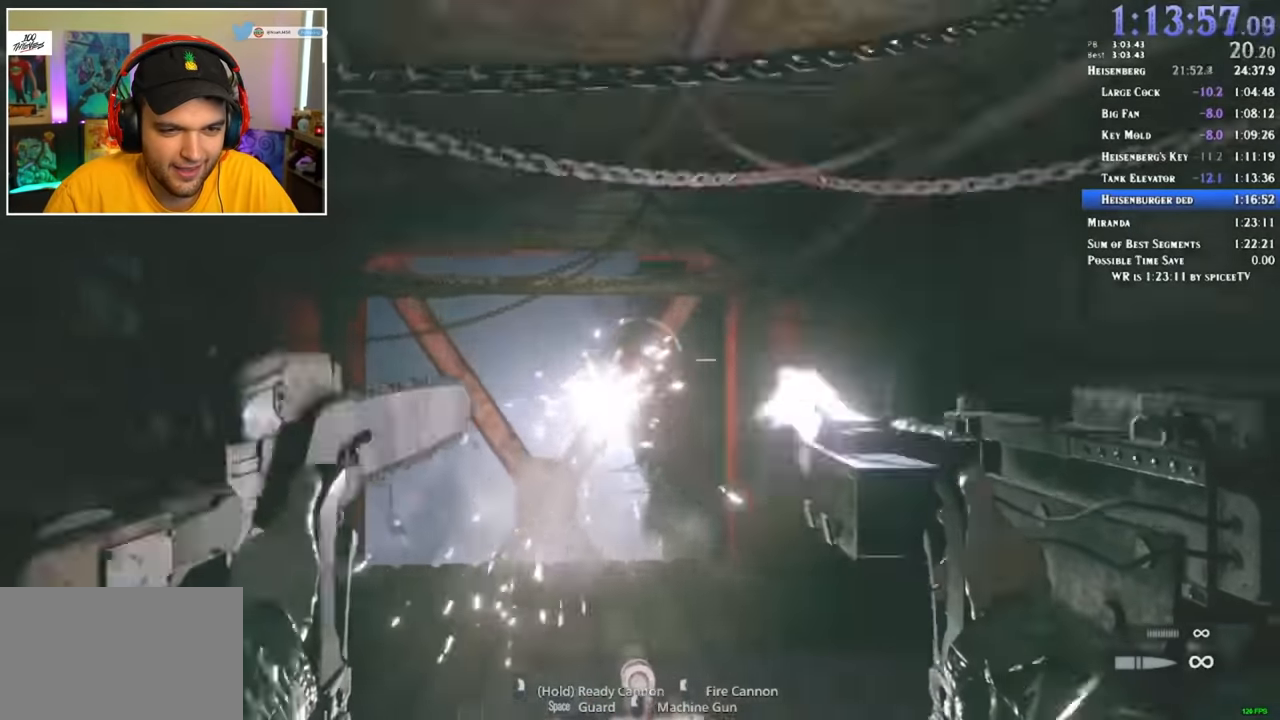
{"keys": [], "mouse": ["left"], "events": []}
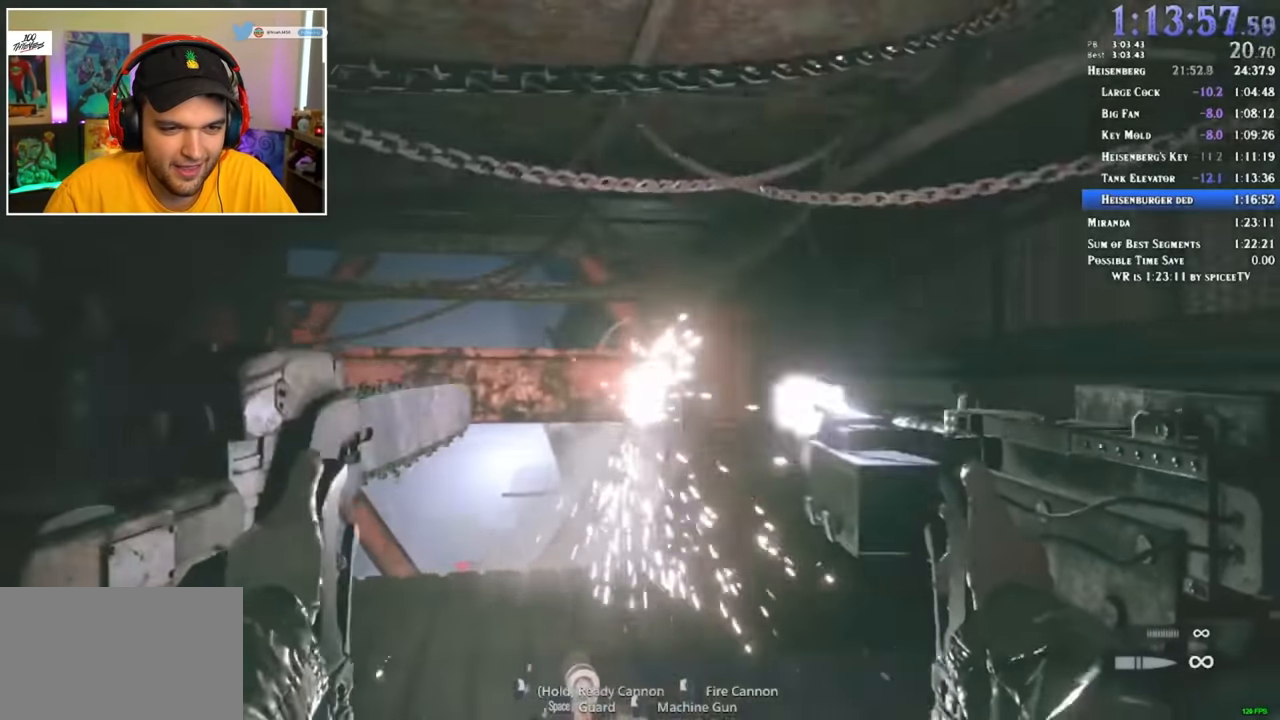
{"keys": [], "mouse": ["left"], "events": []}
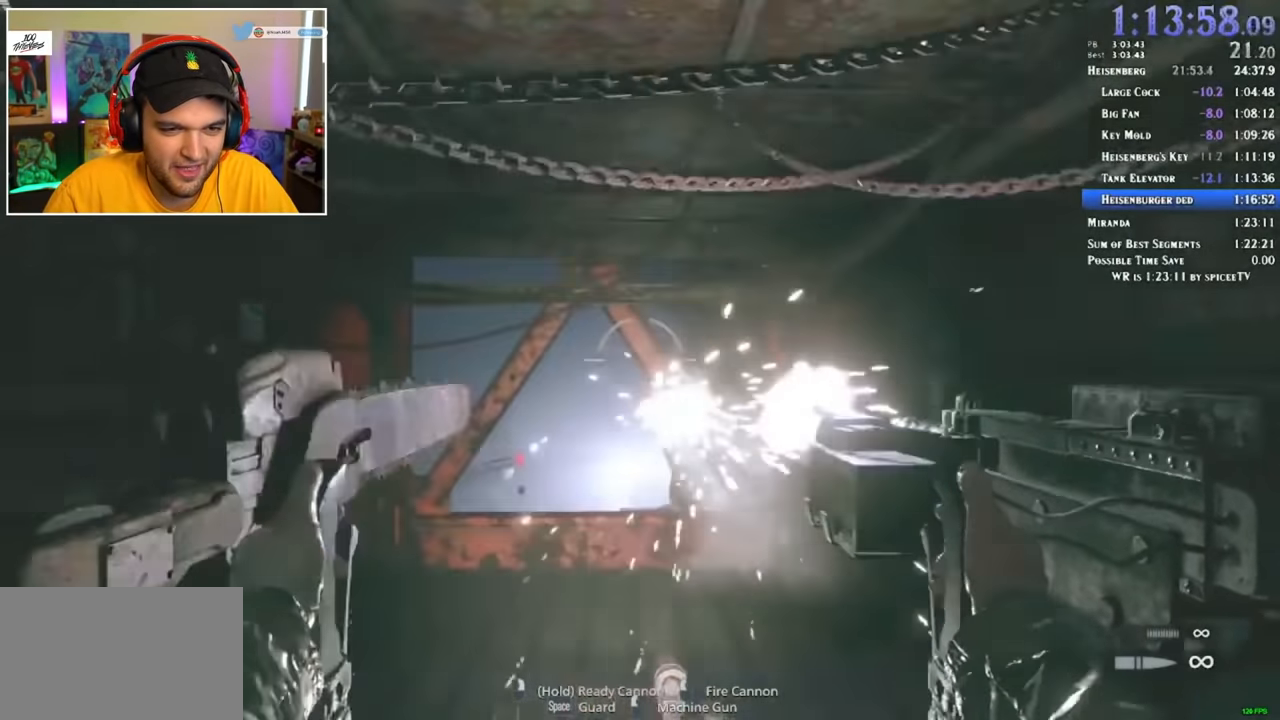
{"keys": [], "mouse": ["left"], "events": []}
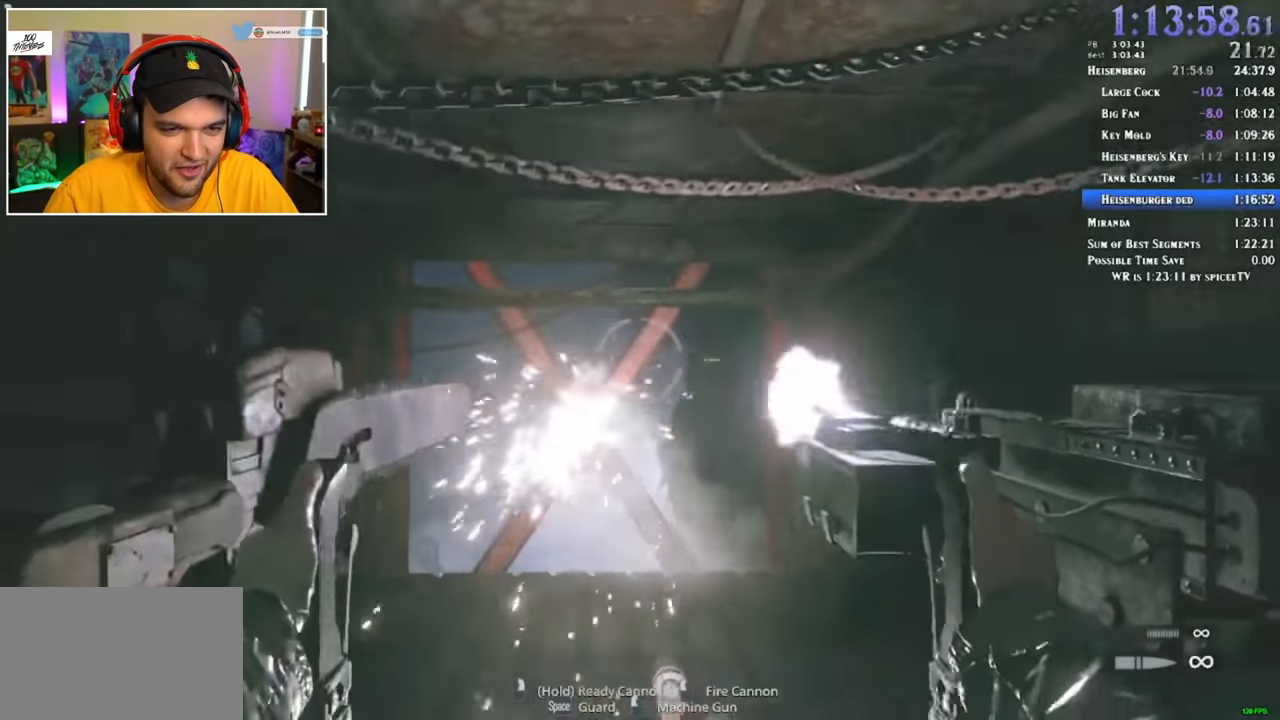
{"keys": [], "mouse": ["left"], "events": []}
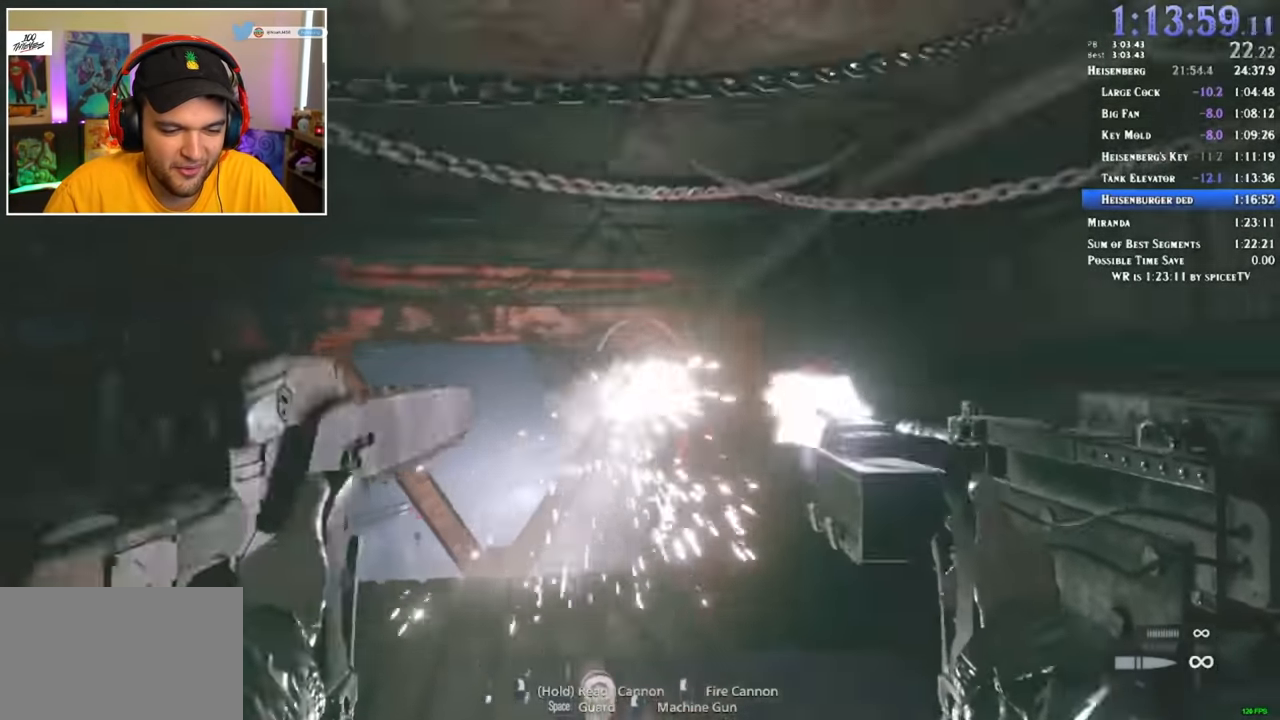
{"keys": [], "mouse": ["left"], "events": []}
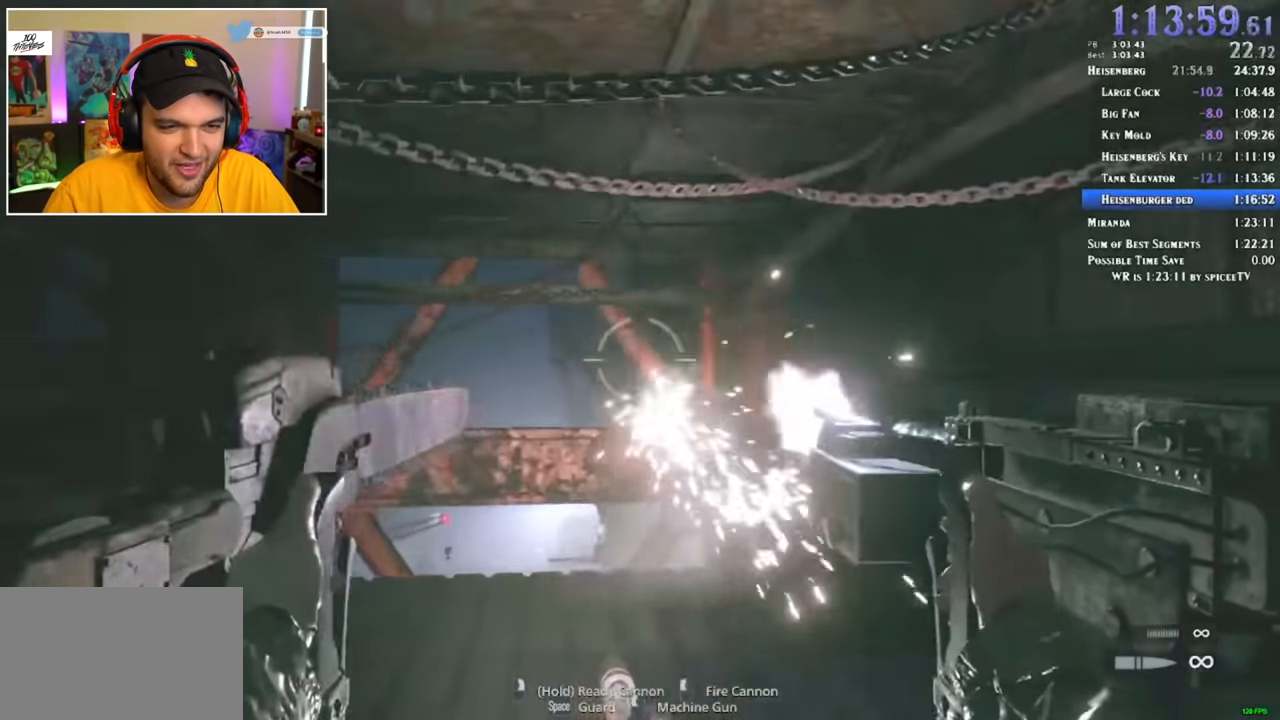
{"keys": [], "mouse": ["left"], "events": []}
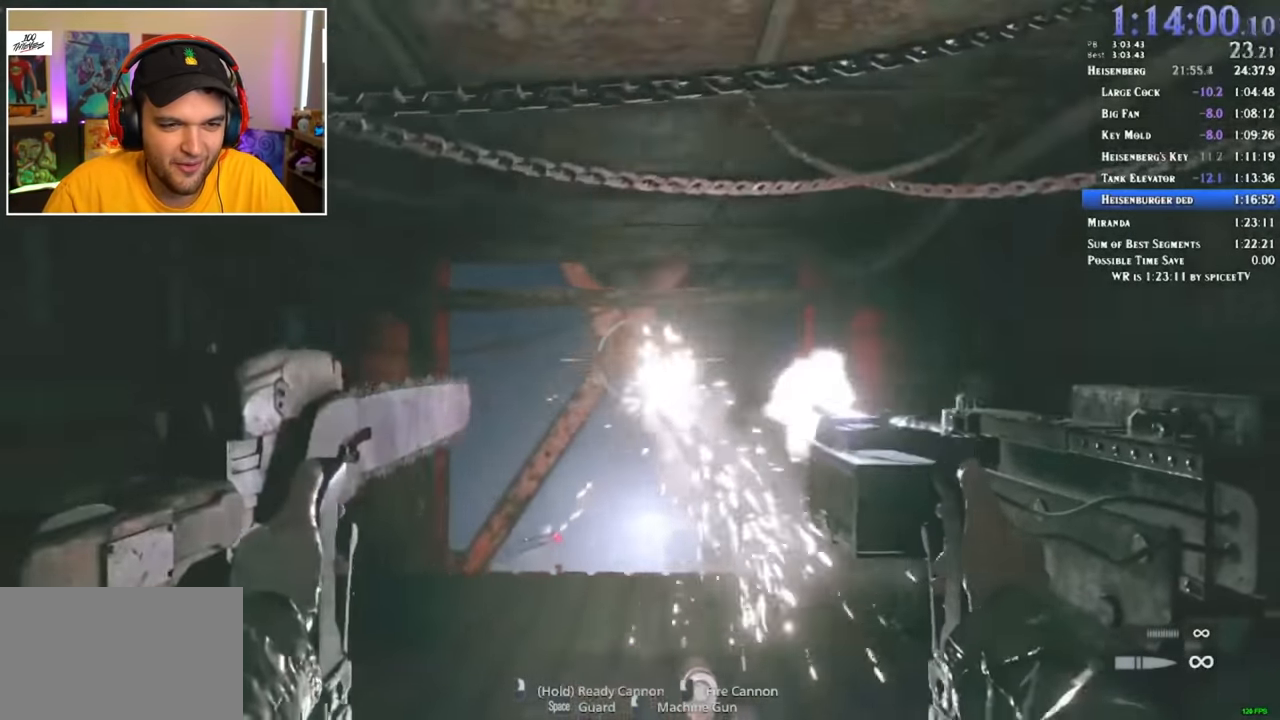
{"keys": [], "mouse": ["left"], "events": []}
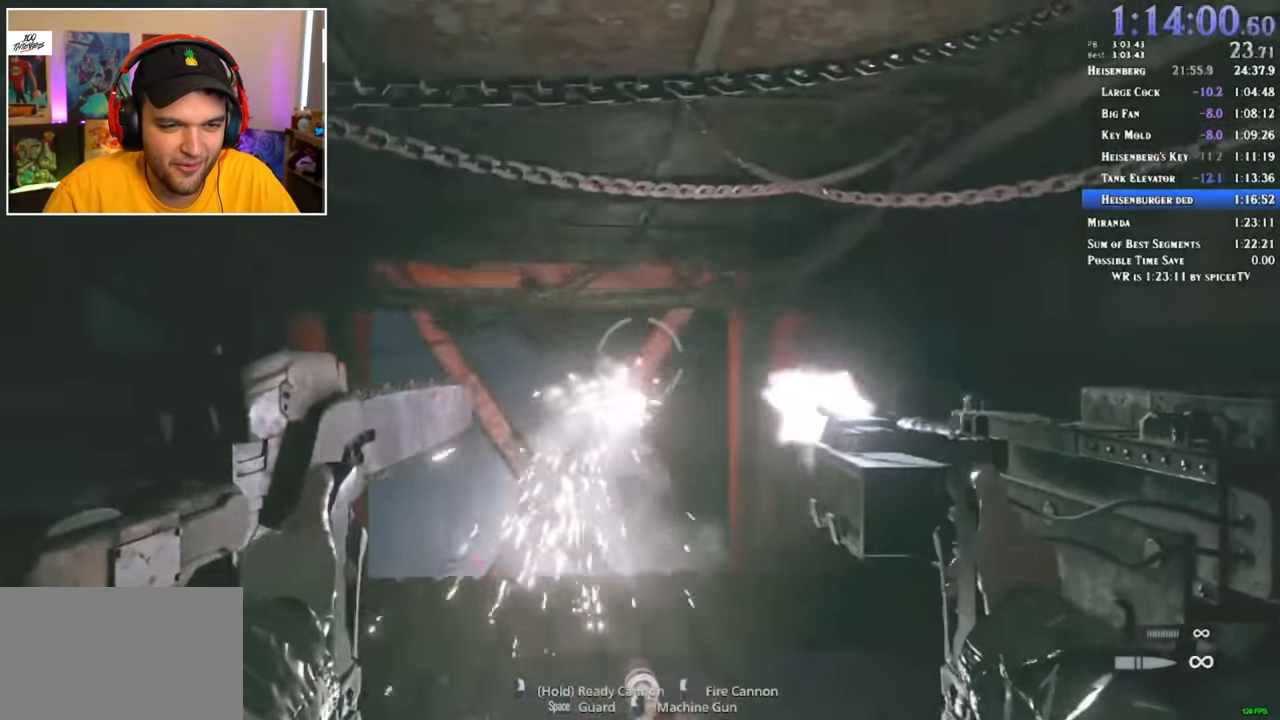
{"keys": [], "mouse": ["left"], "events": []}
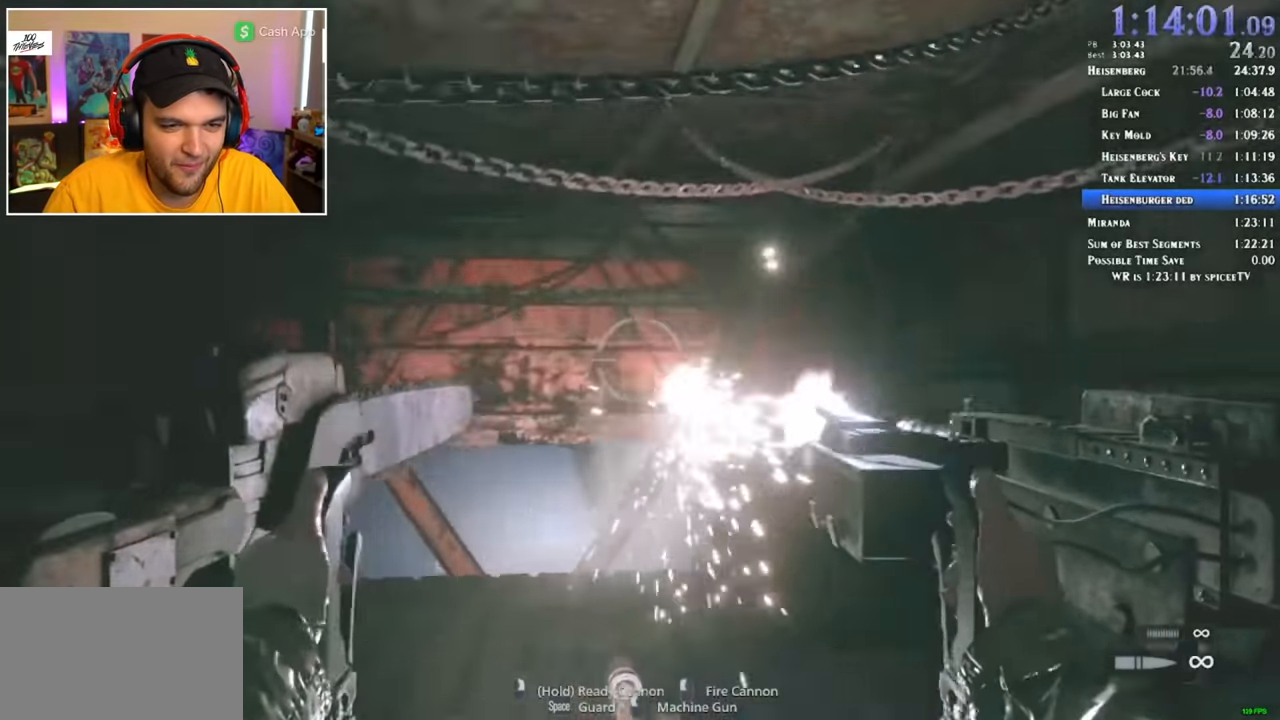
{"keys": [], "mouse": [], "events": [[100, "mouse_left", "up"]]}